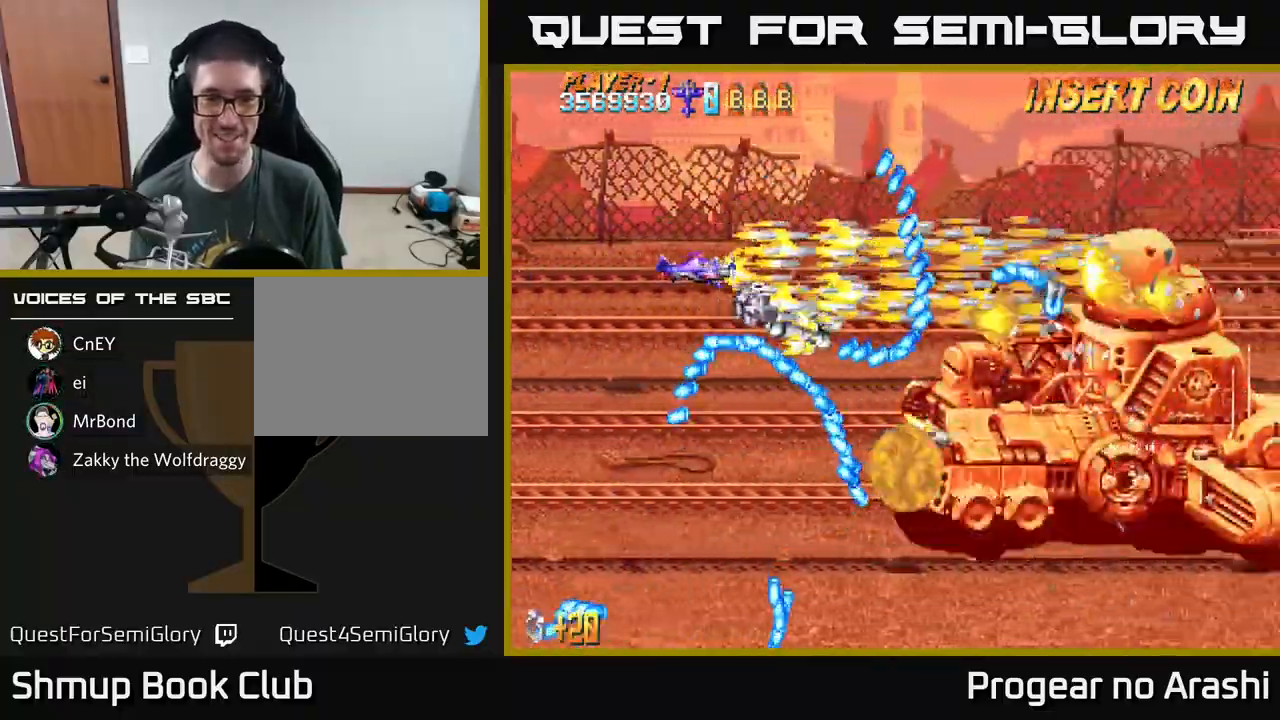
Gameplay with a controller (Xbox layout); each line is a JSON object with the inputs held at the frame after it. "events" lists button and stick changes between this image and that frame as [ms after this image, input, new state], when the widget could be followed in between. Not read: right_stick.
{"buttons": ["A"], "left_stick": "center", "events": [[50, "A", "down"], [117, "X", "up"], [183, "DPAD_LEFT", "down"], [183, "DPAD_UP", "down"], [267, "DPAD_LEFT", "up"], [367, "DPAD_UP", "up"]]}
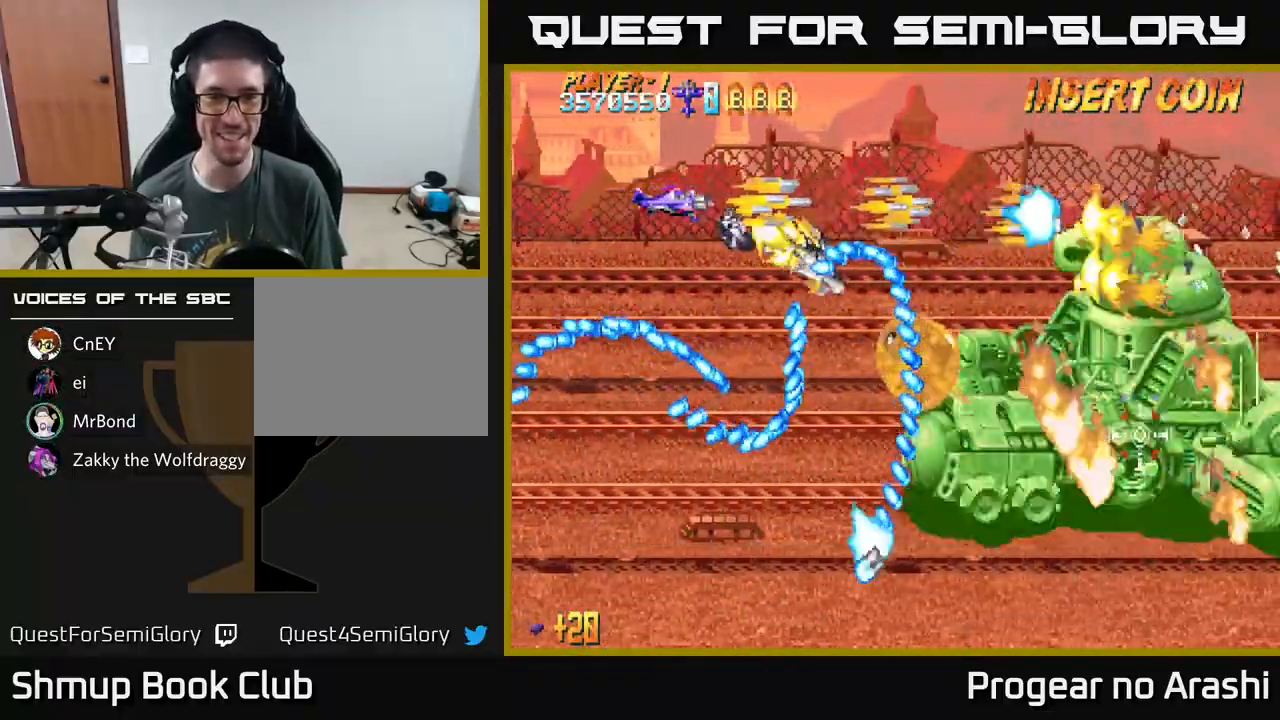
{"buttons": ["X", "DPAD_DOWN", "DPAD_LEFT"], "left_stick": "center", "events": [[33, "DPAD_LEFT", "down"], [83, "X", "down"], [117, "A", "up"], [133, "DPAD_DOWN", "down"], [183, "DPAD_LEFT", "up"], [300, "DPAD_RIGHT", "down"], [350, "DPAD_RIGHT", "up"], [500, "DPAD_LEFT", "down"]]}
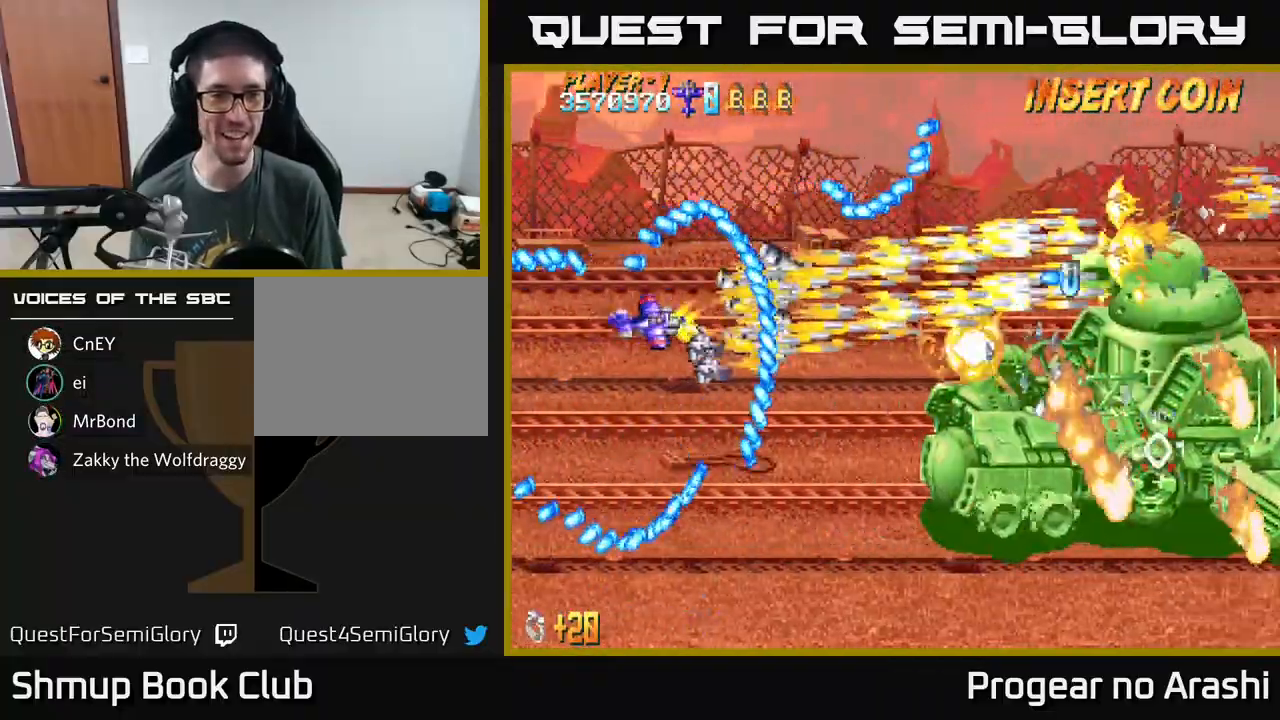
{"buttons": ["X", "DPAD_DOWN", "DPAD_RIGHT"], "left_stick": "center", "events": [[233, "DPAD_LEFT", "up"], [300, "DPAD_RIGHT", "down"]]}
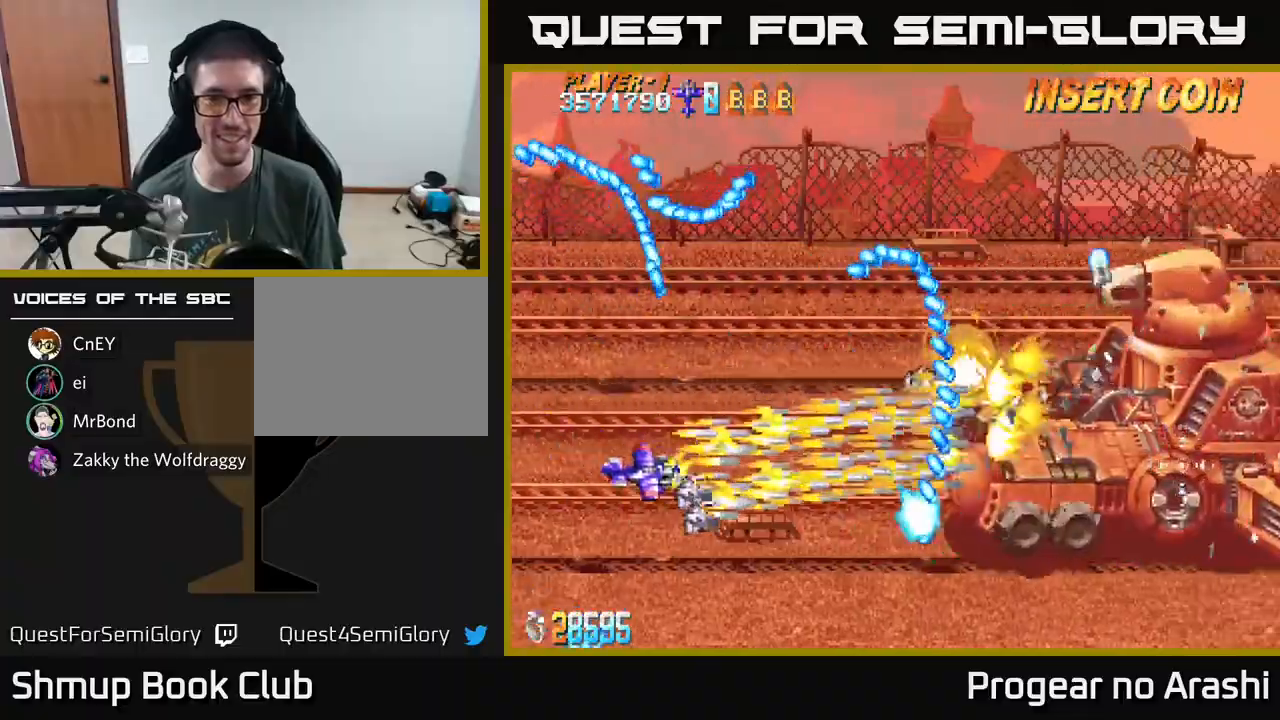
{"buttons": ["X", "DPAD_DOWN"], "left_stick": "center", "events": [[67, "DPAD_DOWN", "up"], [83, "DPAD_RIGHT", "up"], [117, "DPAD_UP", "down"], [167, "DPAD_LEFT", "down"], [217, "DPAD_UP", "up"], [383, "DPAD_LEFT", "up"], [433, "DPAD_DOWN", "down"]]}
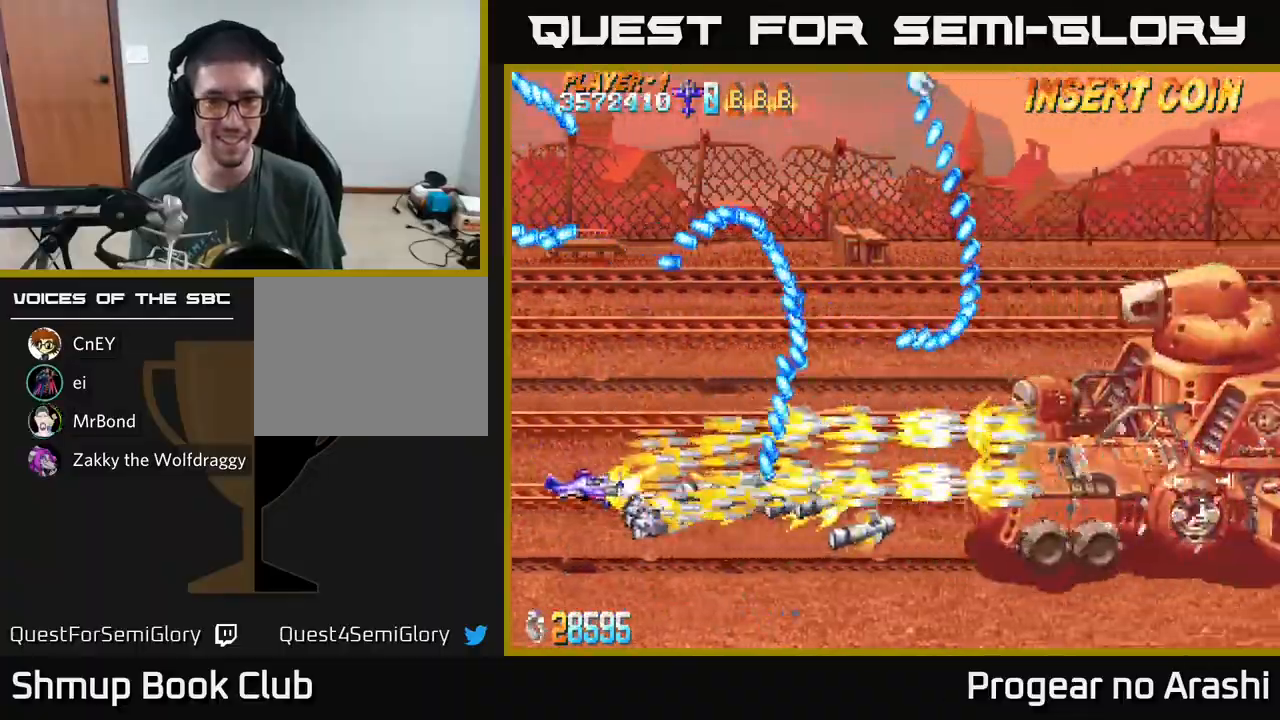
{"buttons": ["X", "DPAD_RIGHT"], "left_stick": "center", "events": [[17, "DPAD_RIGHT", "down"], [150, "DPAD_DOWN", "up"]]}
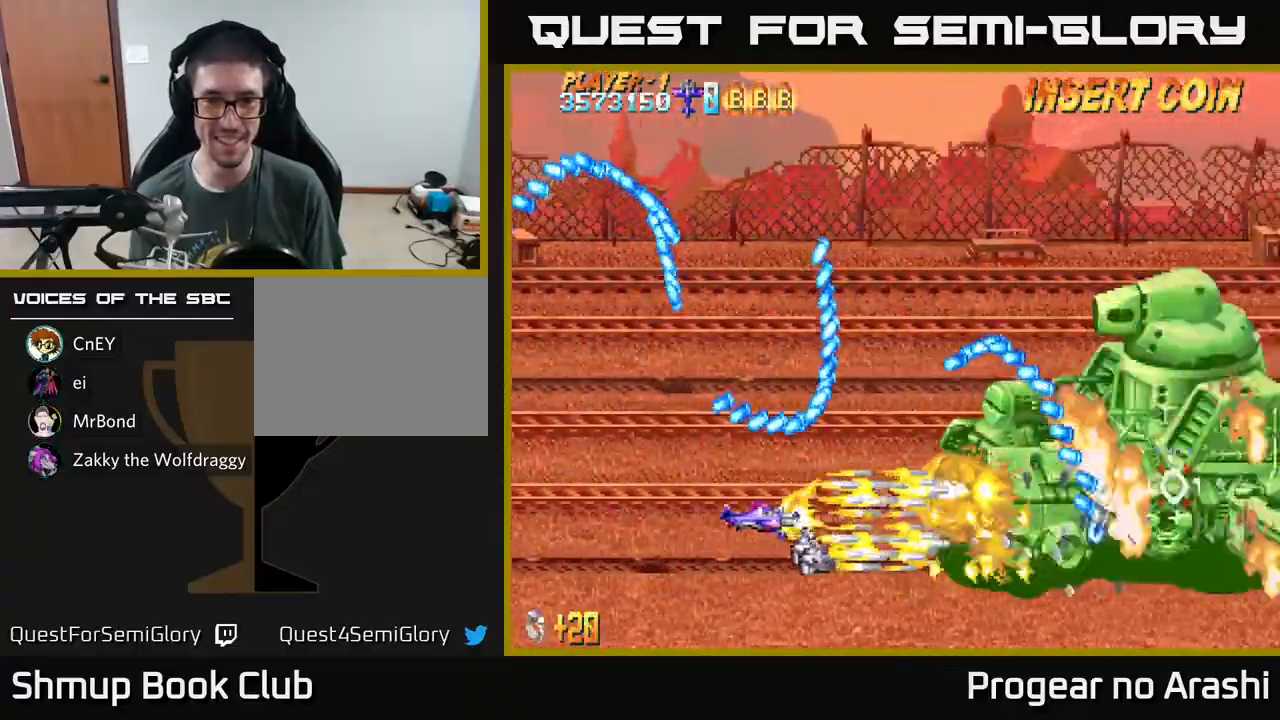
{"buttons": ["X", "DPAD_LEFT"], "left_stick": "center", "events": [[133, "DPAD_RIGHT", "up"], [433, "DPAD_LEFT", "down"]]}
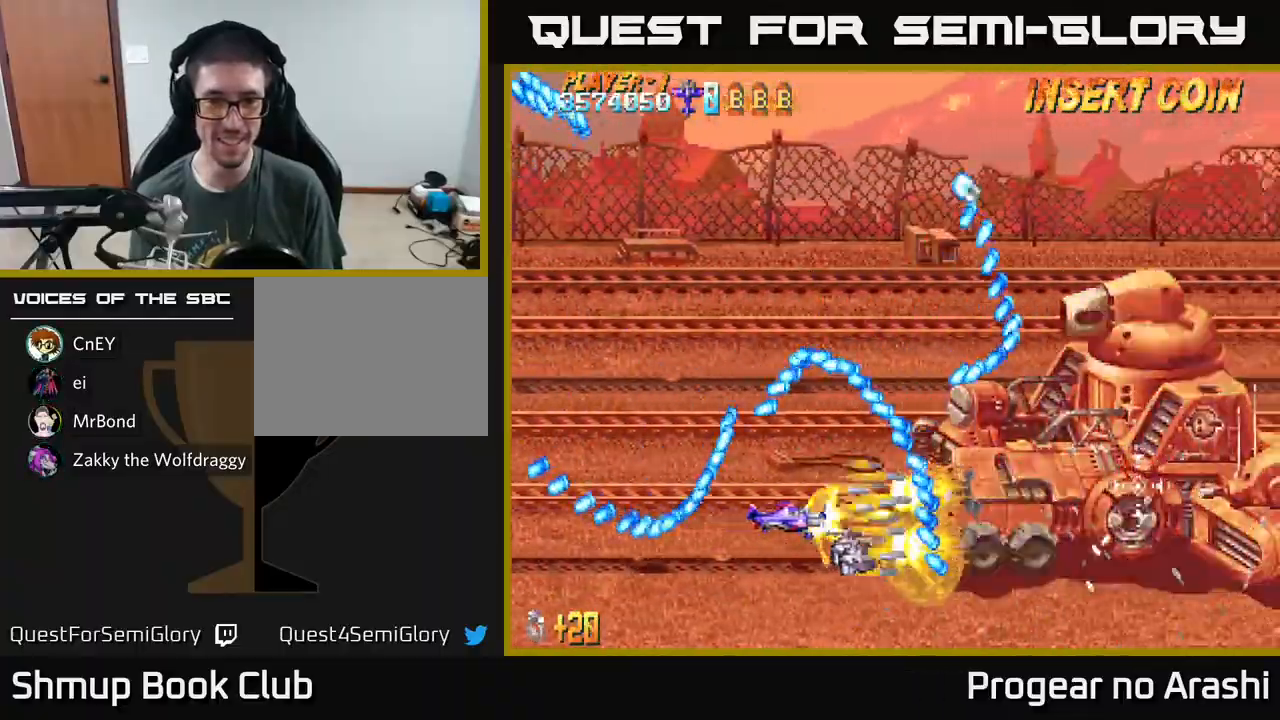
{"buttons": ["X", "DPAD_RIGHT"], "left_stick": "center", "events": [[217, "DPAD_LEFT", "up"], [267, "DPAD_DOWN", "down"], [433, "DPAD_RIGHT", "down"], [500, "DPAD_DOWN", "up"]]}
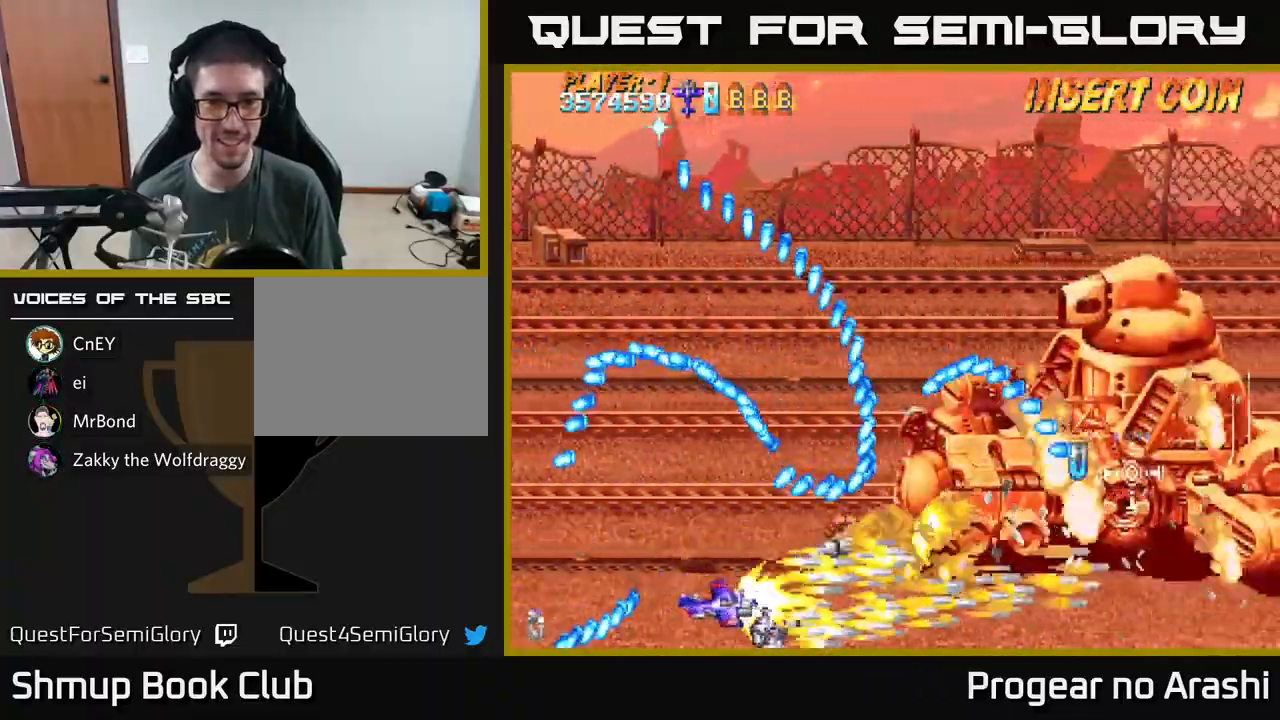
{"buttons": ["X"], "left_stick": "center", "events": [[283, "DPAD_RIGHT", "up"], [383, "DPAD_LEFT", "down"], [483, "DPAD_LEFT", "up"]]}
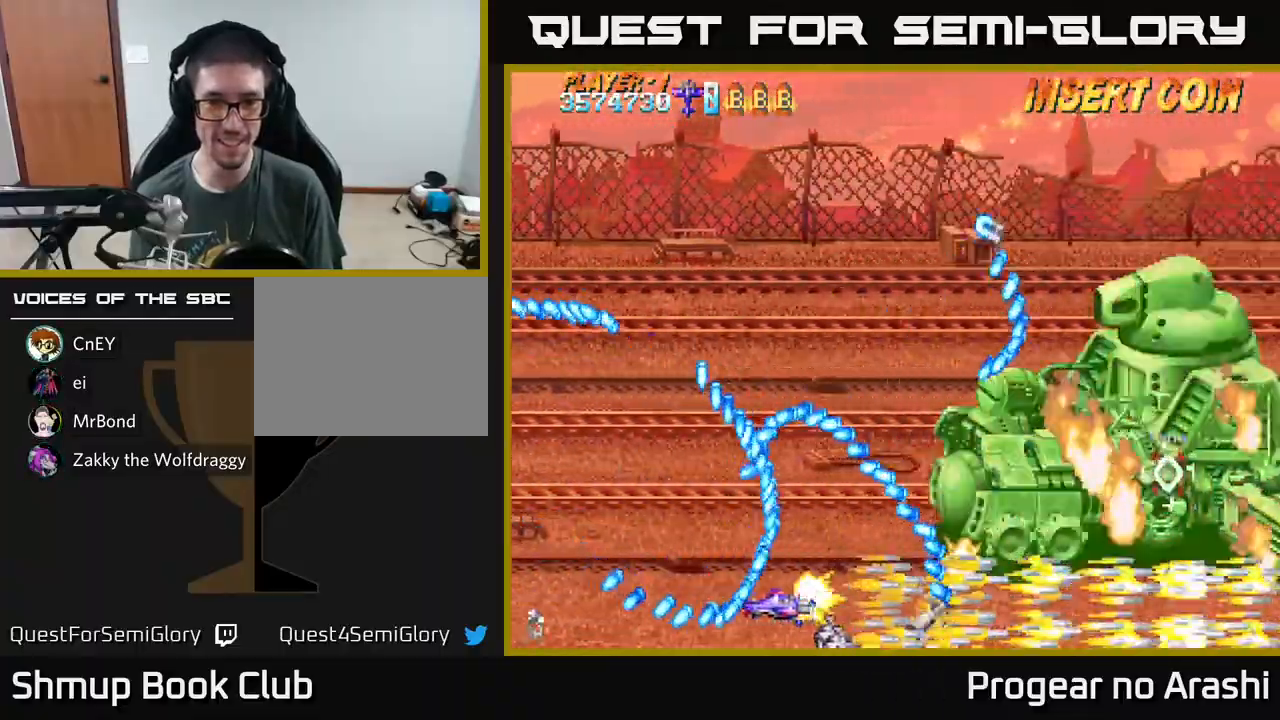
{"buttons": ["X"], "left_stick": "center", "events": [[333, "DPAD_RIGHT", "down"], [500, "DPAD_RIGHT", "up"]]}
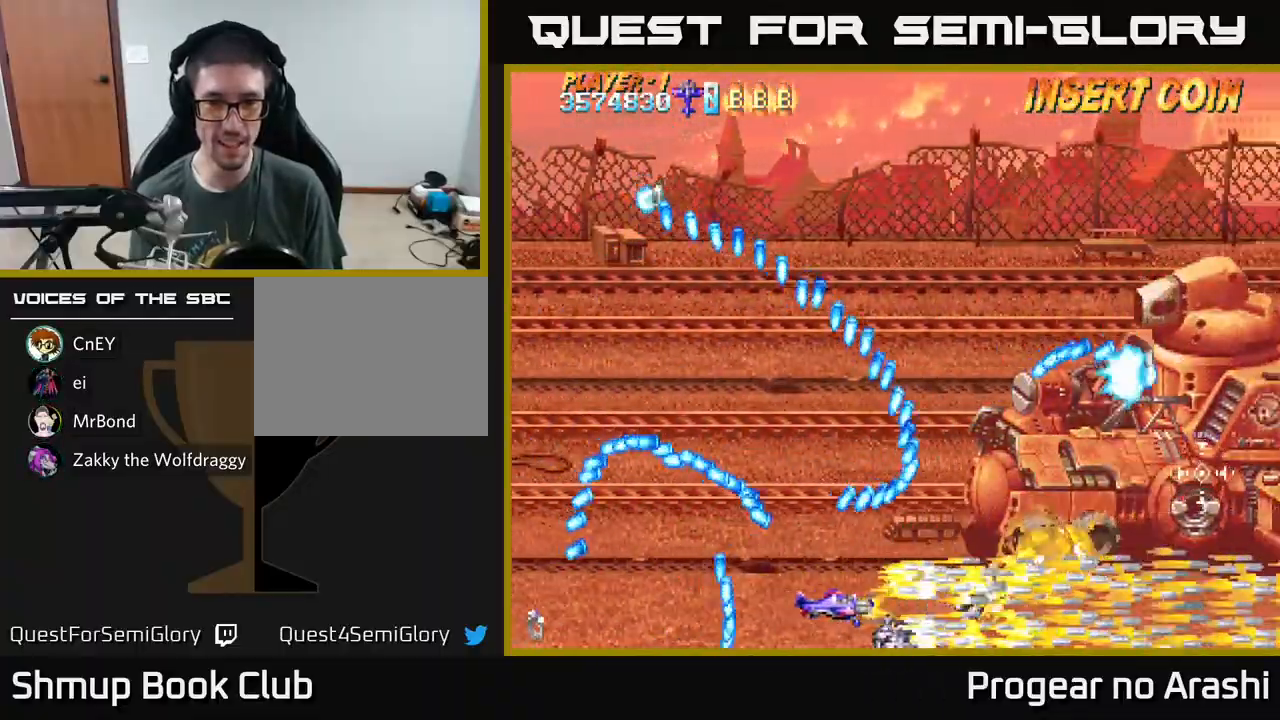
{"buttons": ["X", "DPAD_LEFT"], "left_stick": "center", "events": [[133, "DPAD_RIGHT", "down"], [267, "DPAD_RIGHT", "up"], [283, "DPAD_UP", "down"], [300, "DPAD_LEFT", "down"], [483, "DPAD_UP", "up"]]}
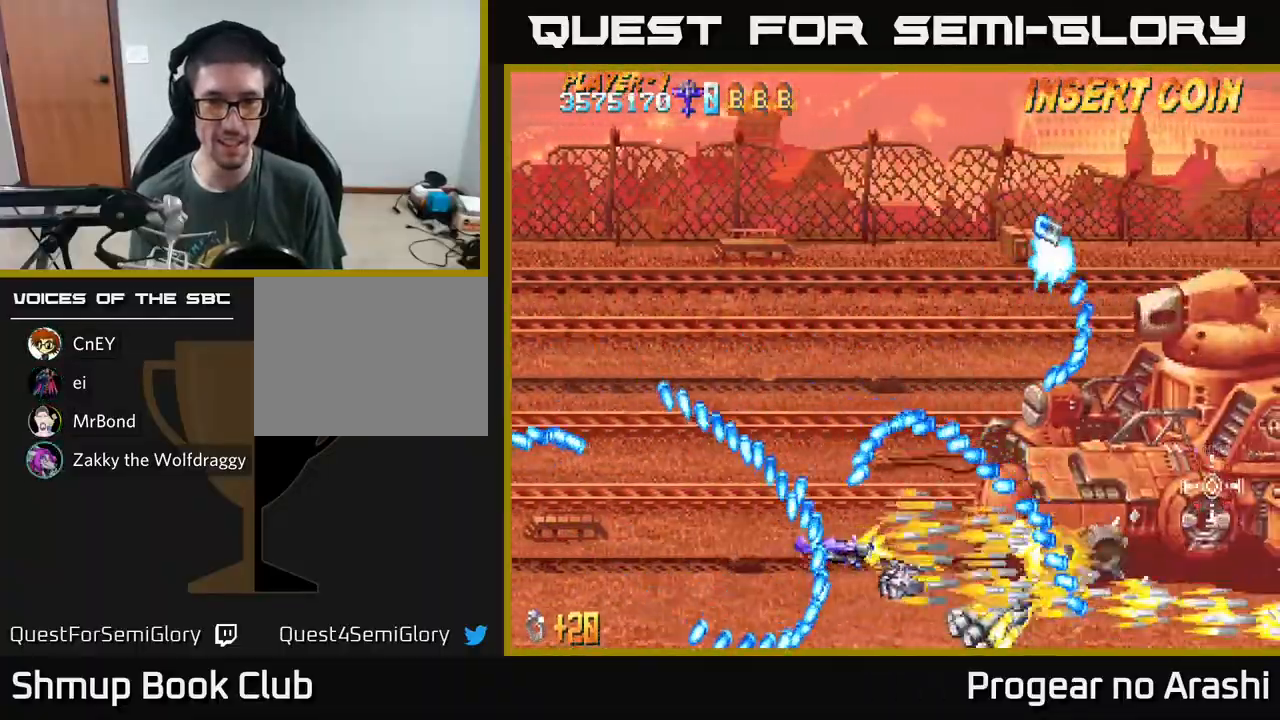
{"buttons": ["X"], "left_stick": "center", "events": [[83, "DPAD_DOWN", "down"], [100, "DPAD_LEFT", "up"], [133, "DPAD_RIGHT", "down"], [167, "DPAD_DOWN", "up"], [183, "DPAD_RIGHT", "up"], [333, "DPAD_DOWN", "down"], [450, "DPAD_DOWN", "up"], [450, "DPAD_RIGHT", "down"], [500, "DPAD_RIGHT", "up"]]}
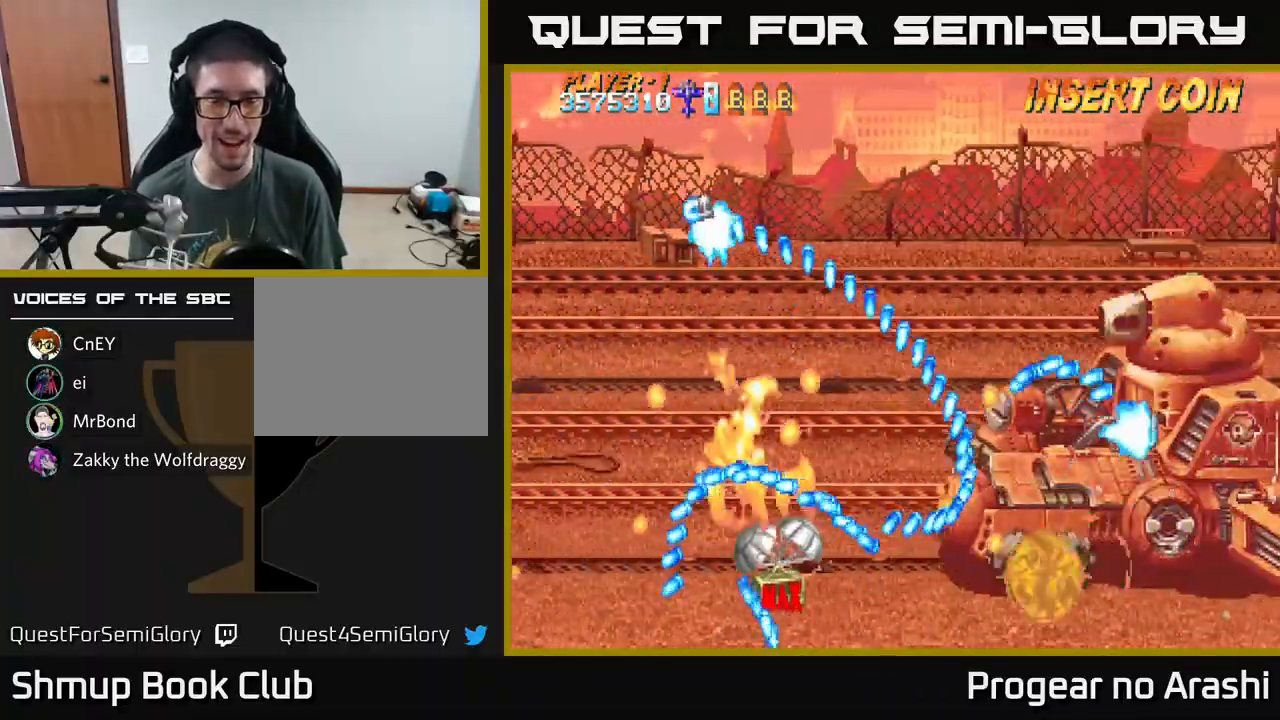
{"buttons": [], "left_stick": "center", "events": [[350, "X", "up"]]}
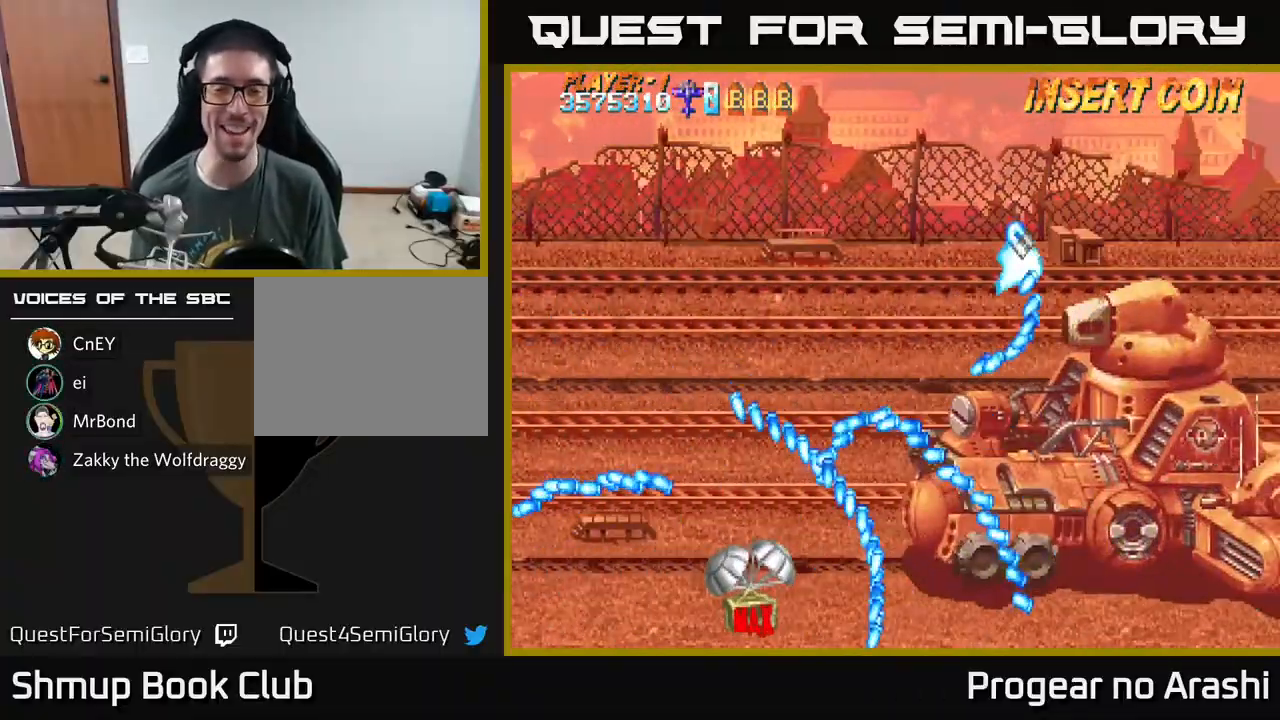
{"buttons": [], "left_stick": "center", "events": []}
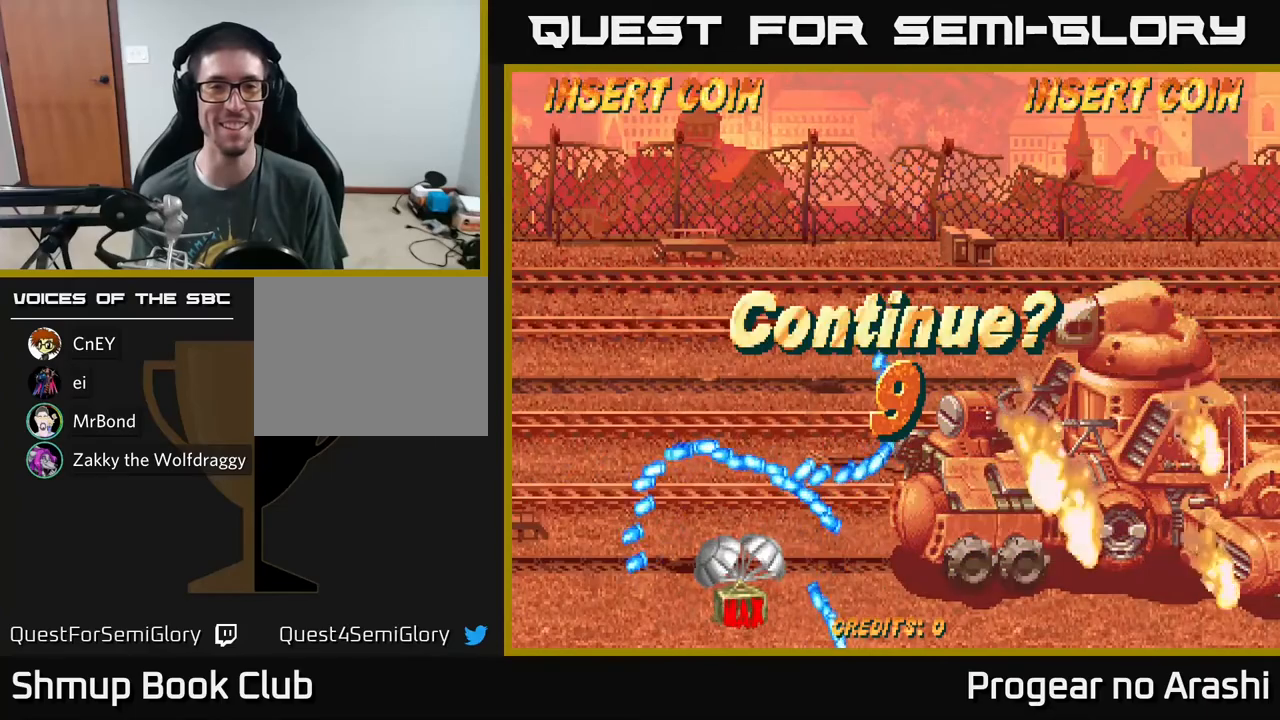
{"buttons": ["X"], "left_stick": "center", "events": [[250, "X", "down"], [317, "A", "down"], [350, "X", "up"], [467, "X", "down"], [483, "A", "up"]]}
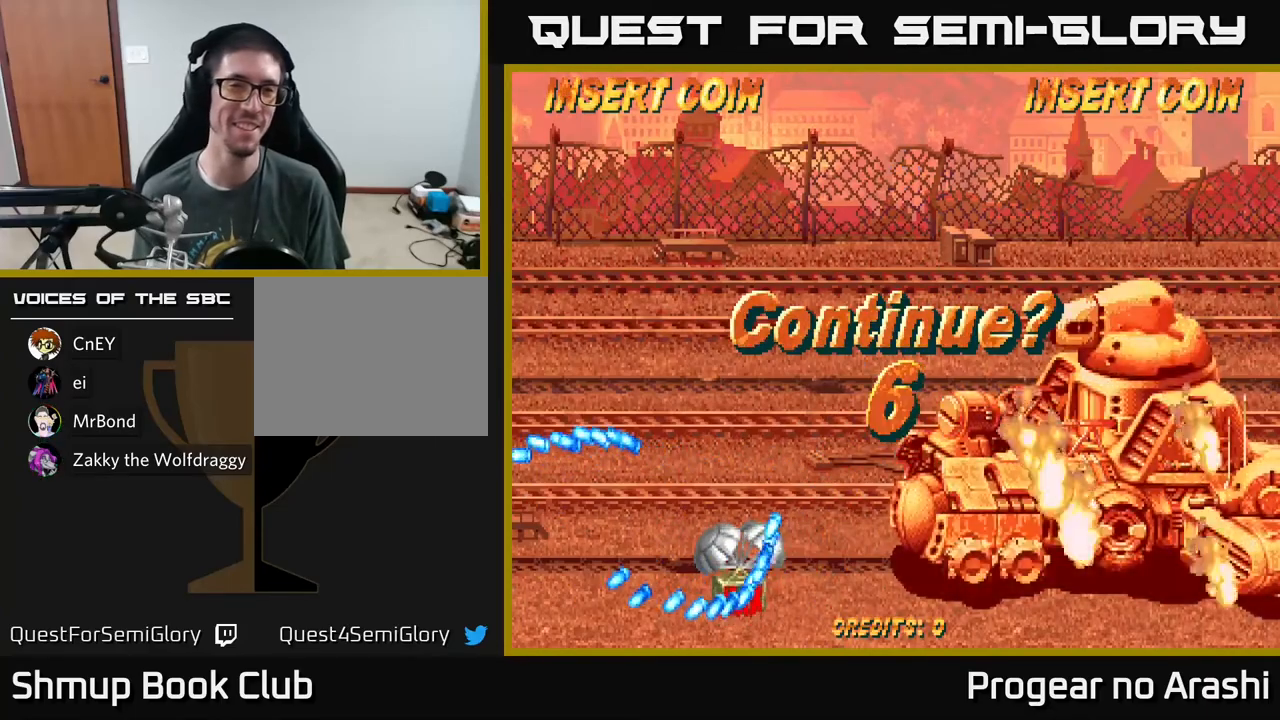
{"buttons": ["A", "X"], "left_stick": "center", "events": [[50, "A", "down"], [83, "X", "up"], [133, "X", "down"], [167, "A", "up"], [250, "A", "down"], [300, "X", "up"], [350, "X", "down"], [367, "A", "up"], [433, "A", "down"], [467, "X", "up"], [500, "X", "down"]]}
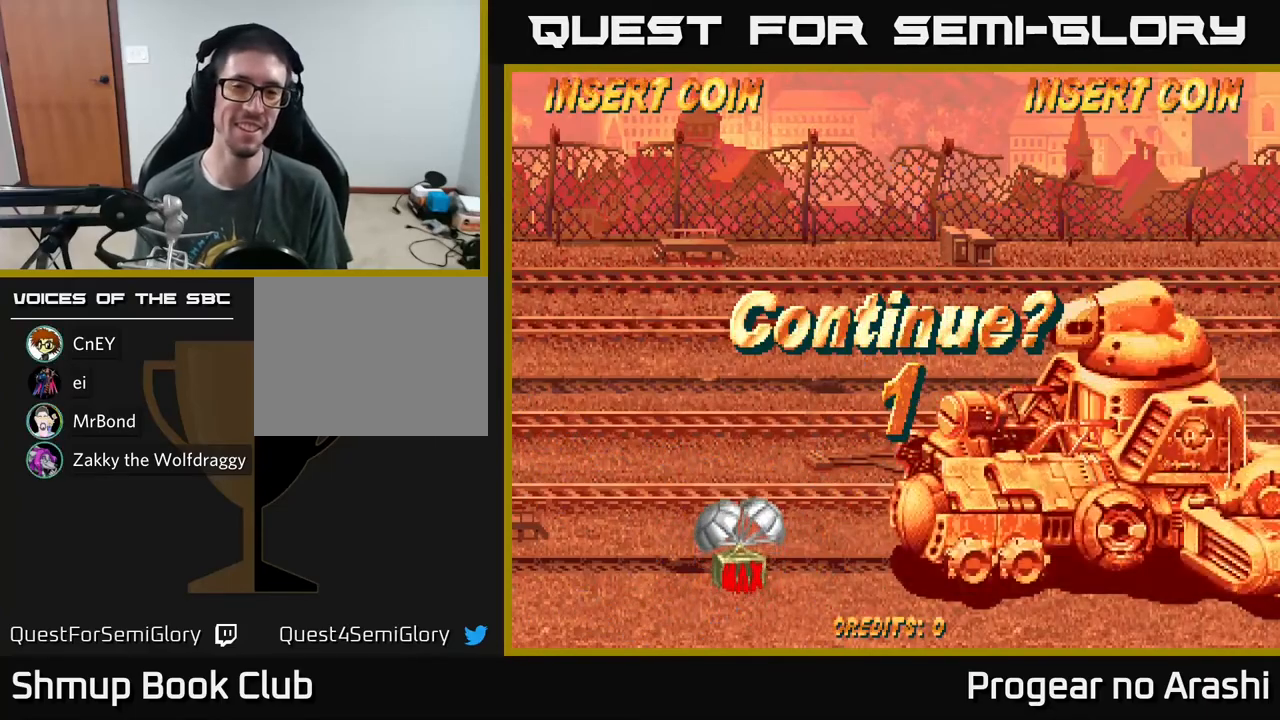
{"buttons": [], "left_stick": "center", "events": [[33, "A", "up"], [117, "A", "down"], [150, "X", "up"], [217, "X", "down"], [250, "A", "up"], [350, "A", "down"], [350, "X", "up"], [383, "A", "up"]]}